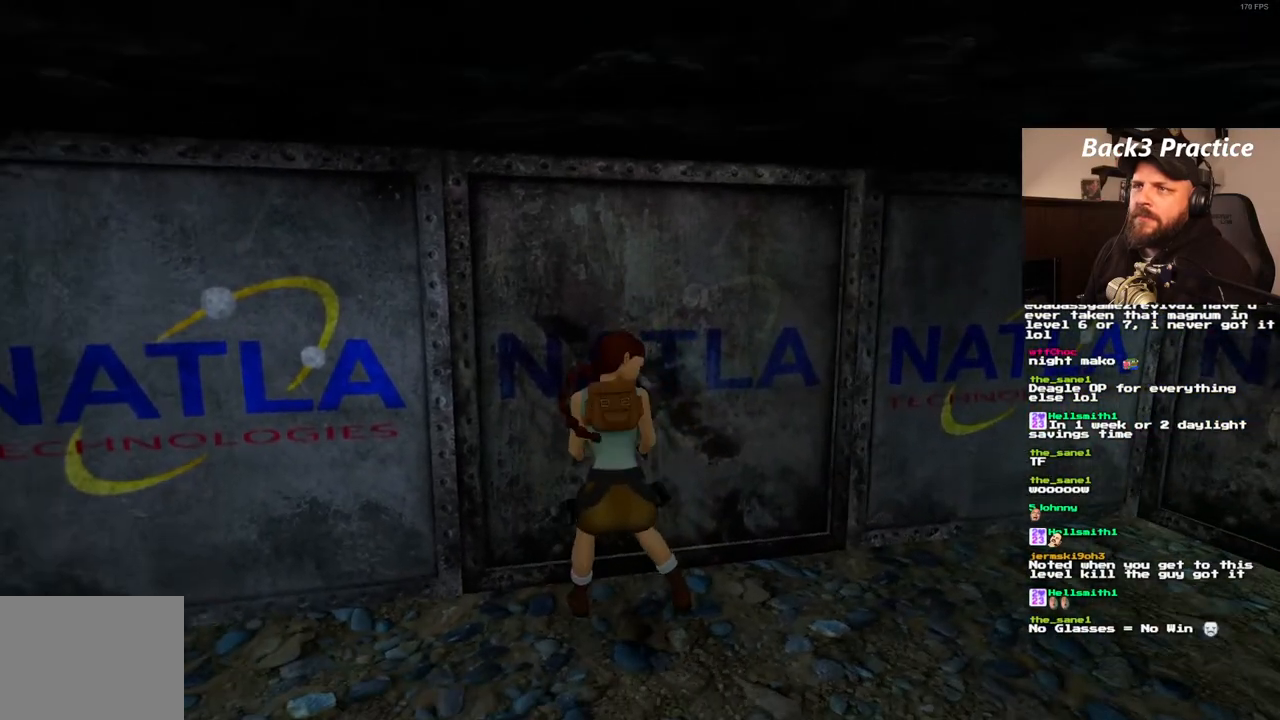
Gameplay with a controller (PlayStation layout); each line is a JSON object with the inputs held at the frame after it. "events" lists button and stick changes between this image and that frame as [ms after this image, input, new state], when the widget could be followed in between. Not read: L3 R3.
{"buttons": ["DPAD_UP", "DPAD_RIGHT"], "left_stick": "center", "right_stick": "center", "events": [[100, "DPAD_UP", "down"], [133, "DPAD_RIGHT", "down"]]}
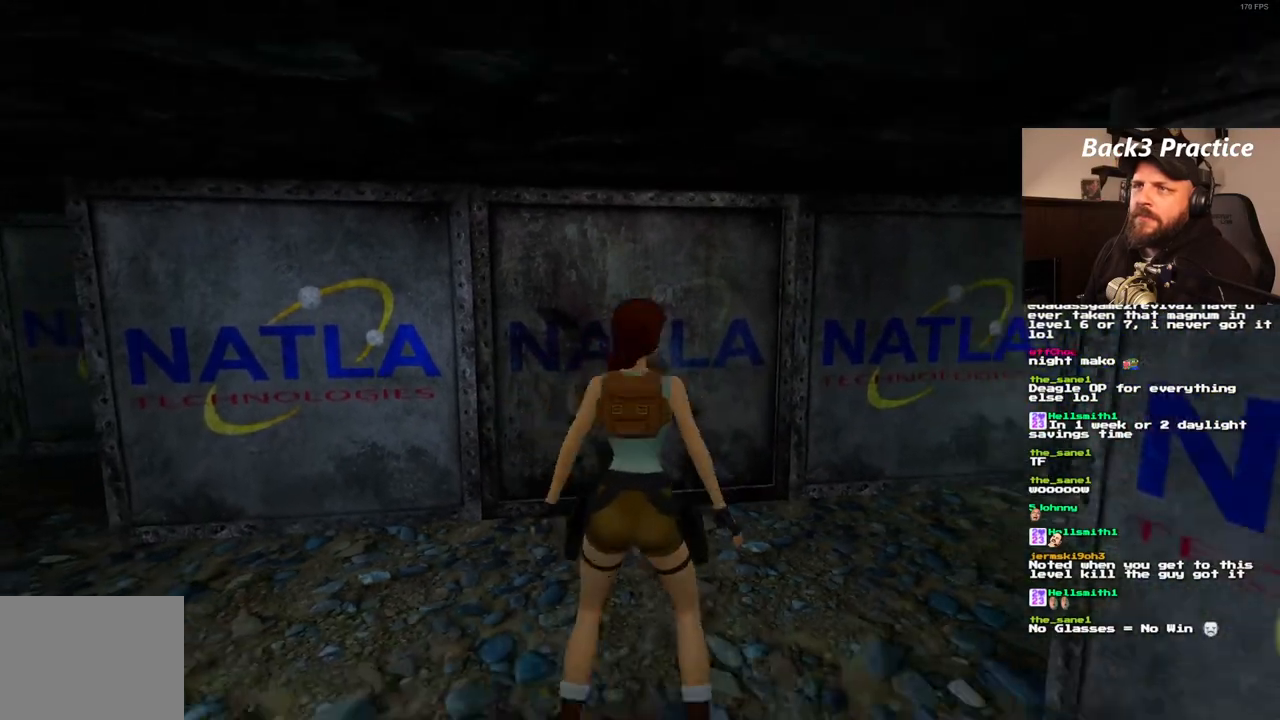
{"buttons": ["DPAD_UP"], "left_stick": "center", "right_stick": "center", "events": [[400, "DPAD_RIGHT", "up"]]}
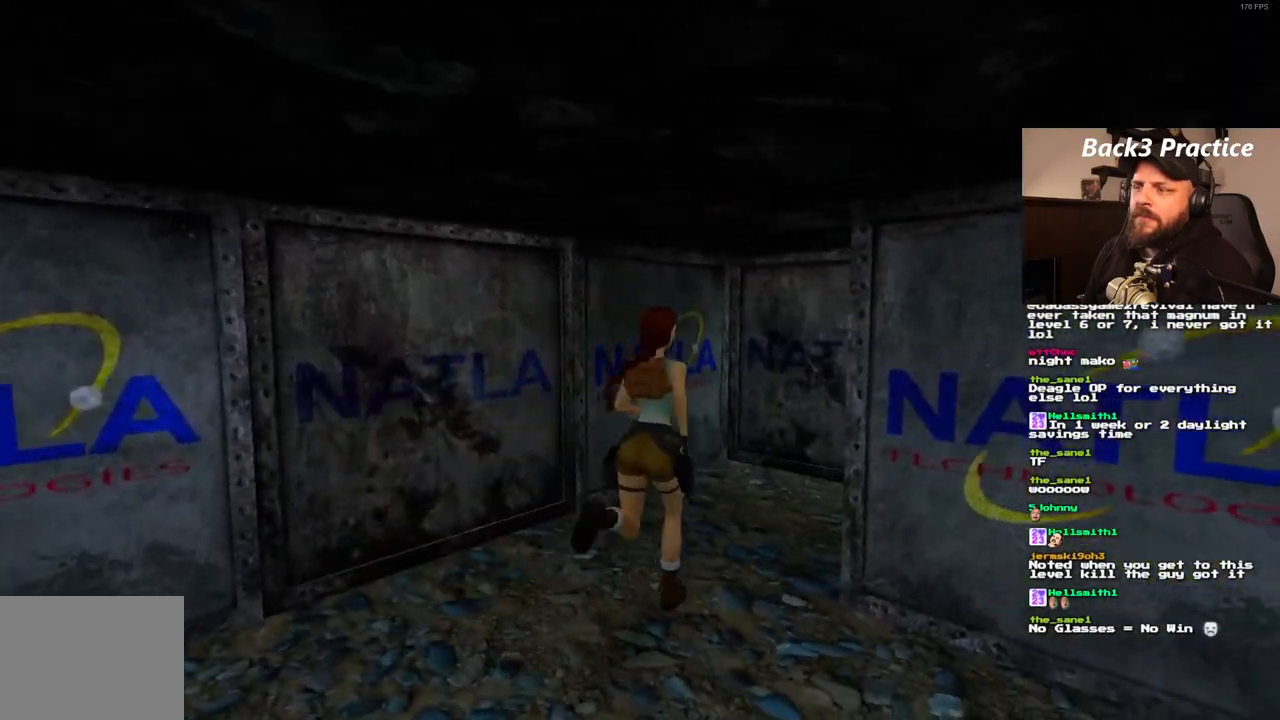
{"buttons": ["DPAD_UP", "DPAD_RIGHT"], "left_stick": "center", "right_stick": "center", "events": [[467, "DPAD_RIGHT", "down"]]}
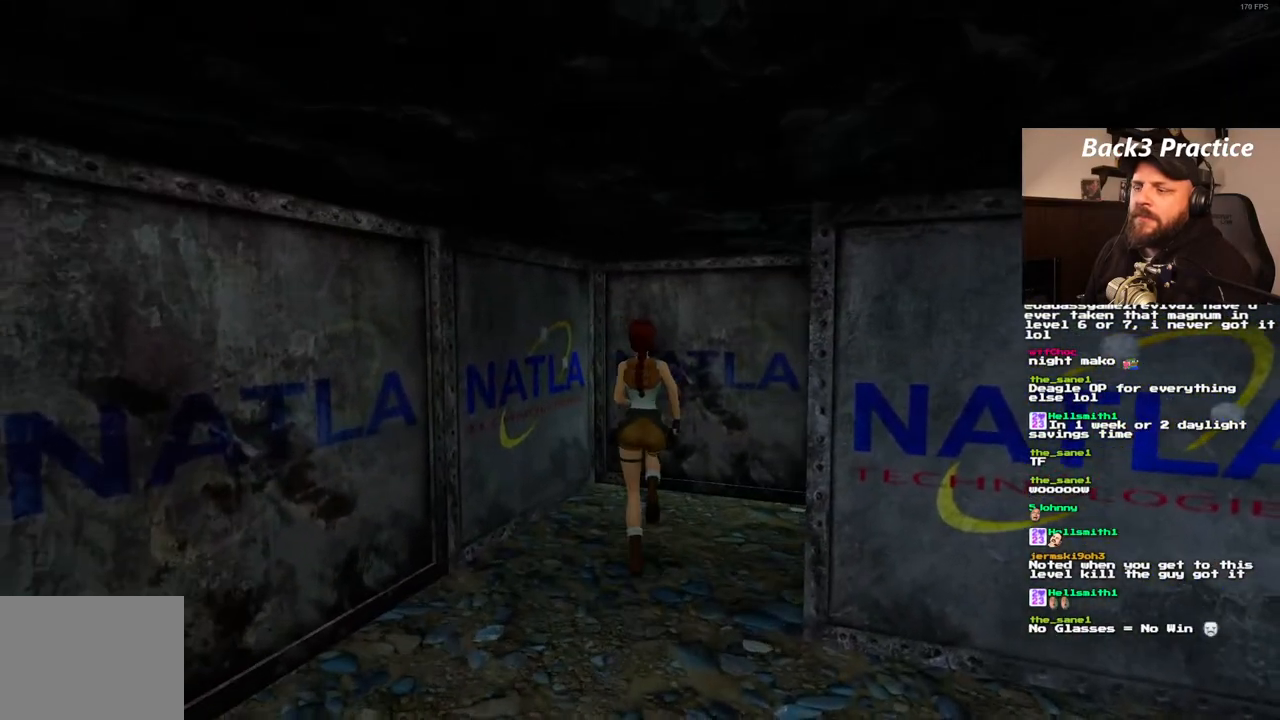
{"buttons": [], "left_stick": "center", "right_stick": "center", "events": [[300, "DPAD_RIGHT", "up"], [300, "DPAD_UP", "up"]]}
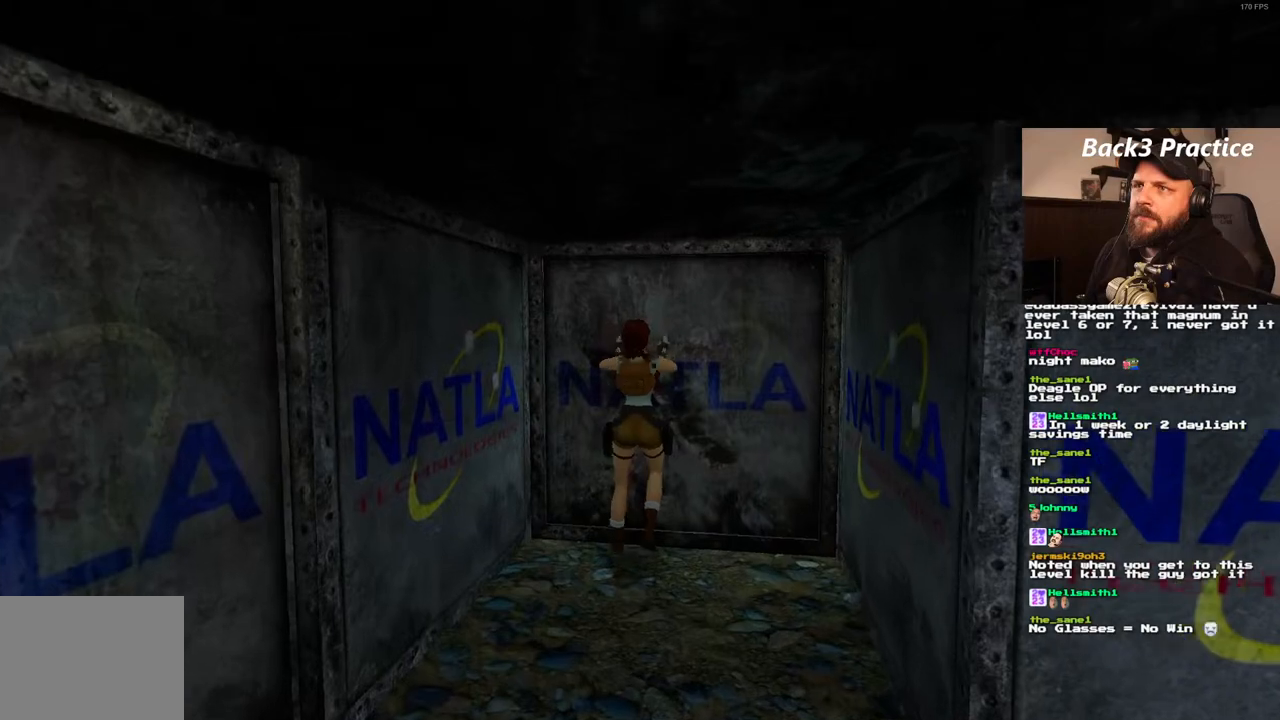
{"buttons": ["CROSS"], "left_stick": "center", "right_stick": "center", "events": [[83, "CROSS", "down"]]}
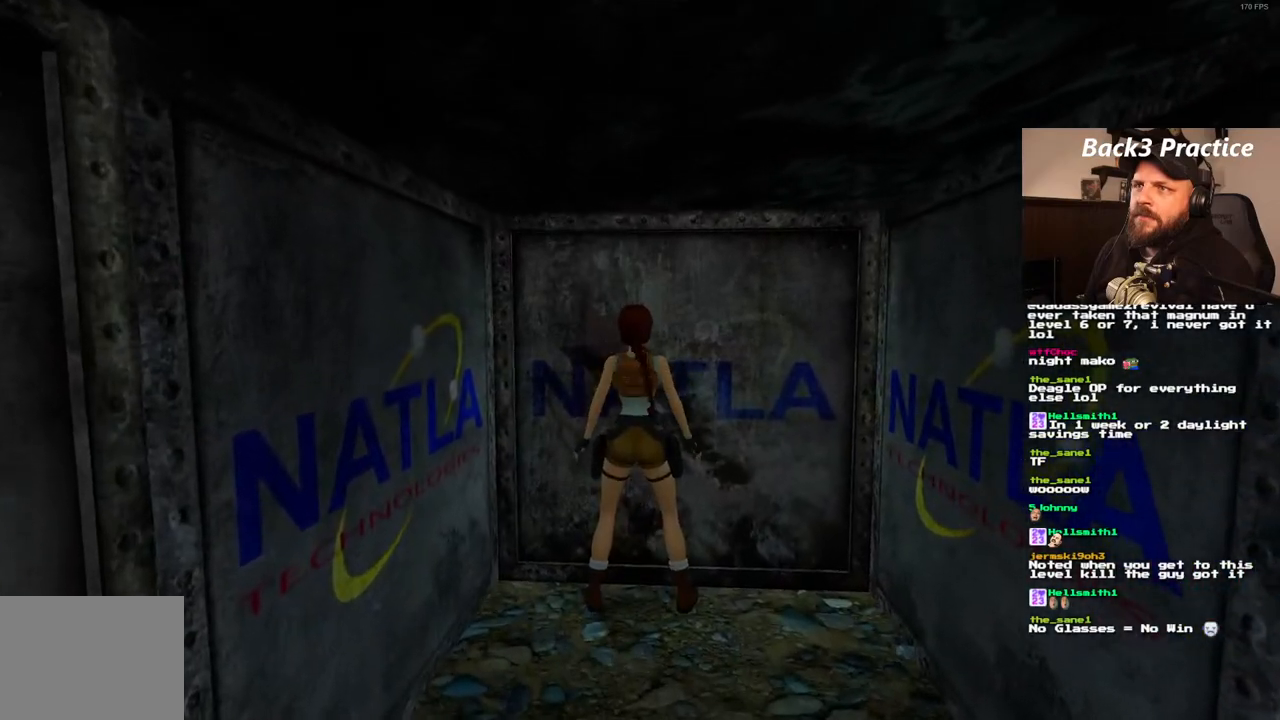
{"buttons": ["CROSS"], "left_stick": "center", "right_stick": "center", "events": []}
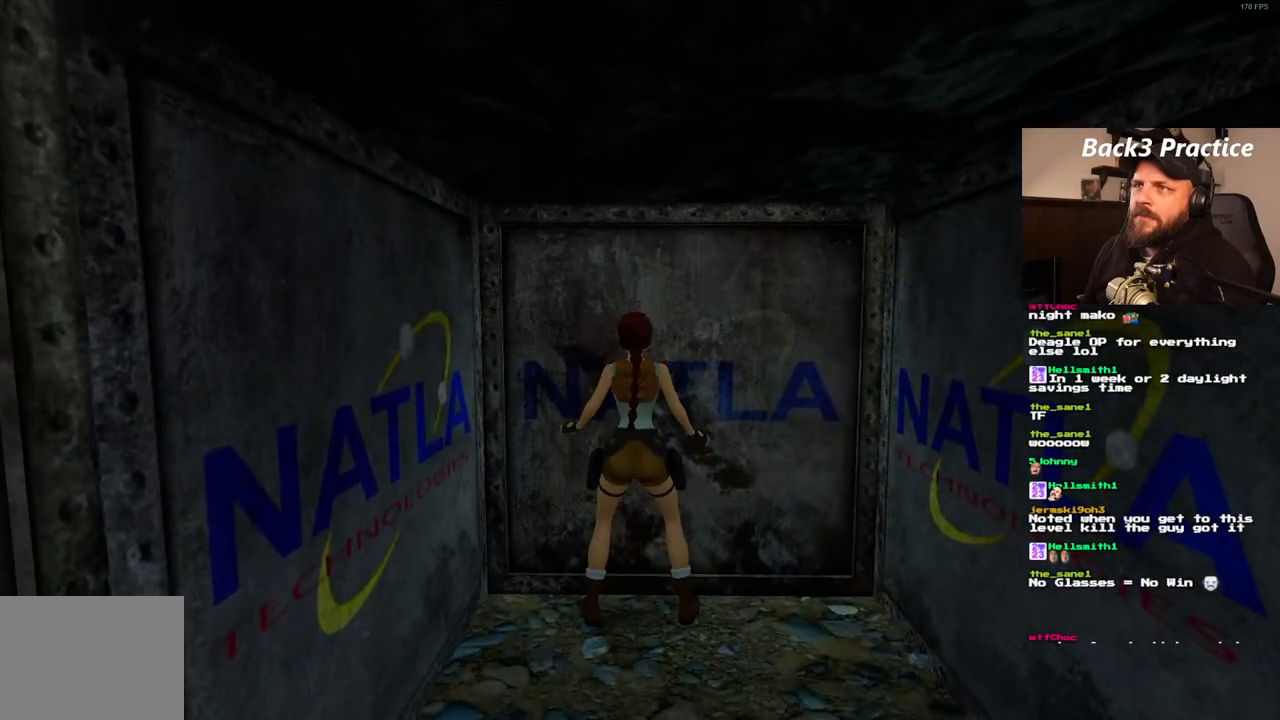
{"buttons": ["CROSS"], "left_stick": "center", "right_stick": "center", "events": []}
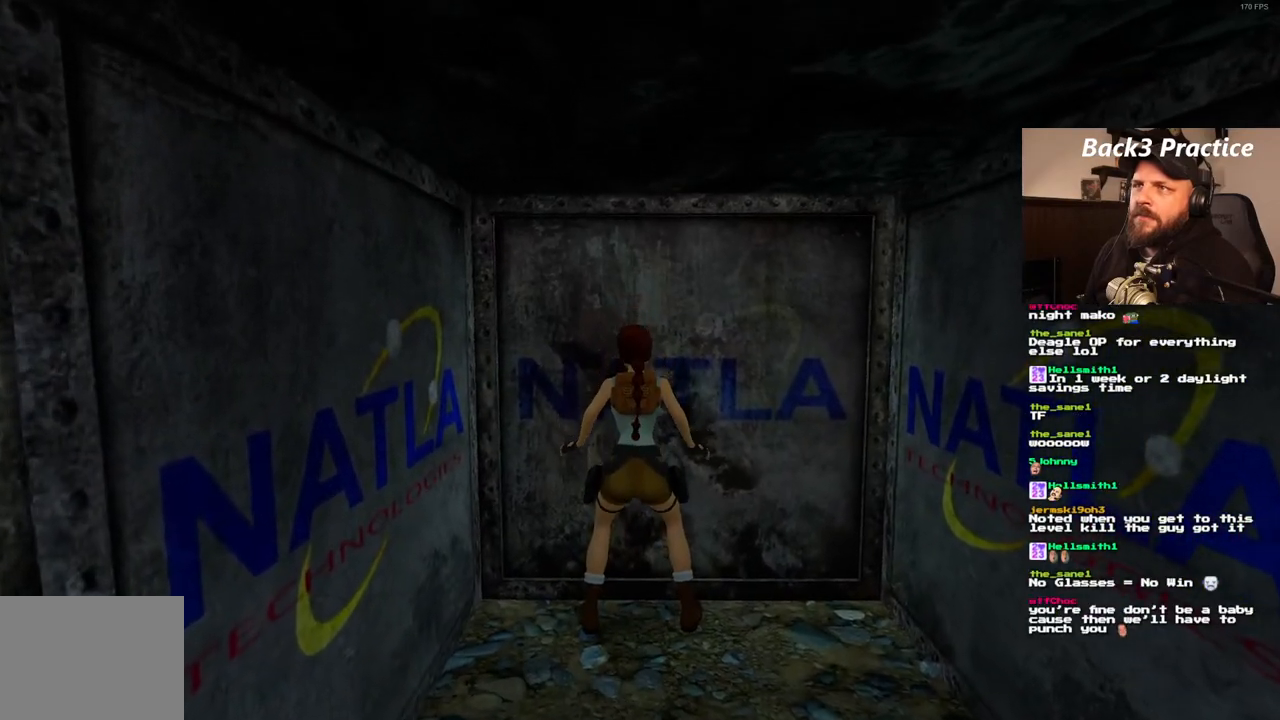
{"buttons": ["CROSS"], "left_stick": "center", "right_stick": "center", "events": []}
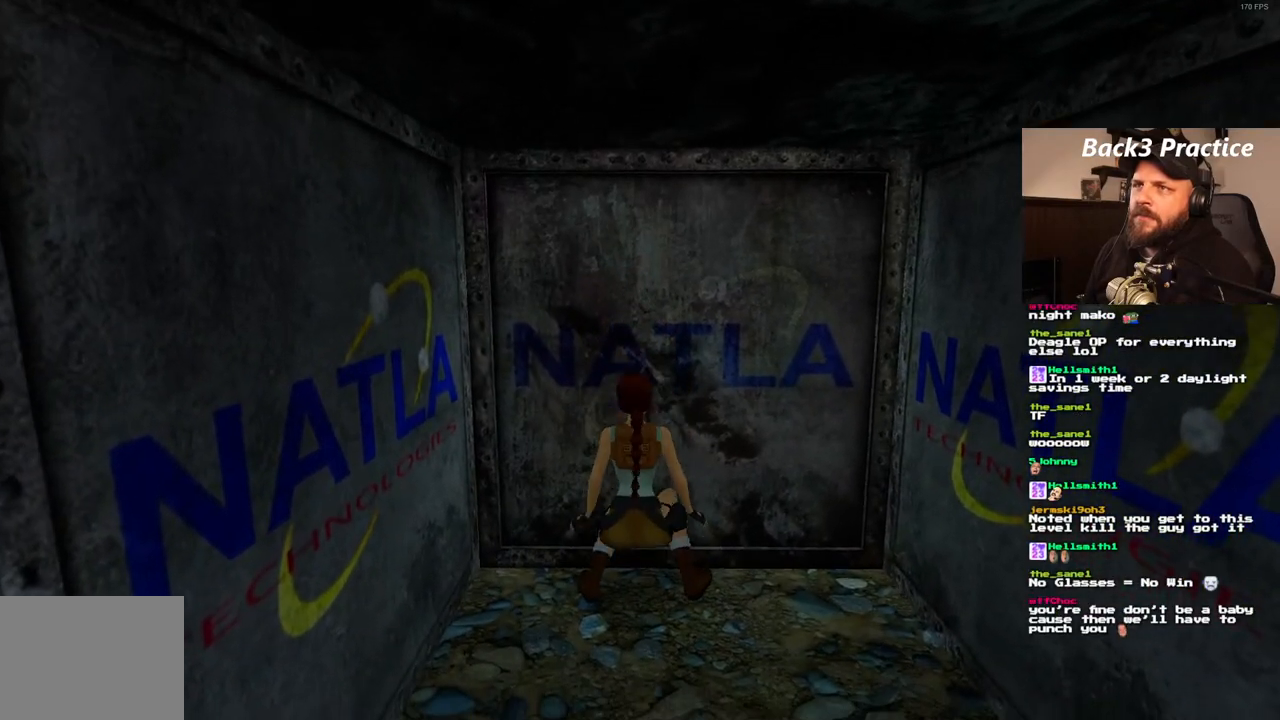
{"buttons": ["CROSS"], "left_stick": "center", "right_stick": "center", "events": []}
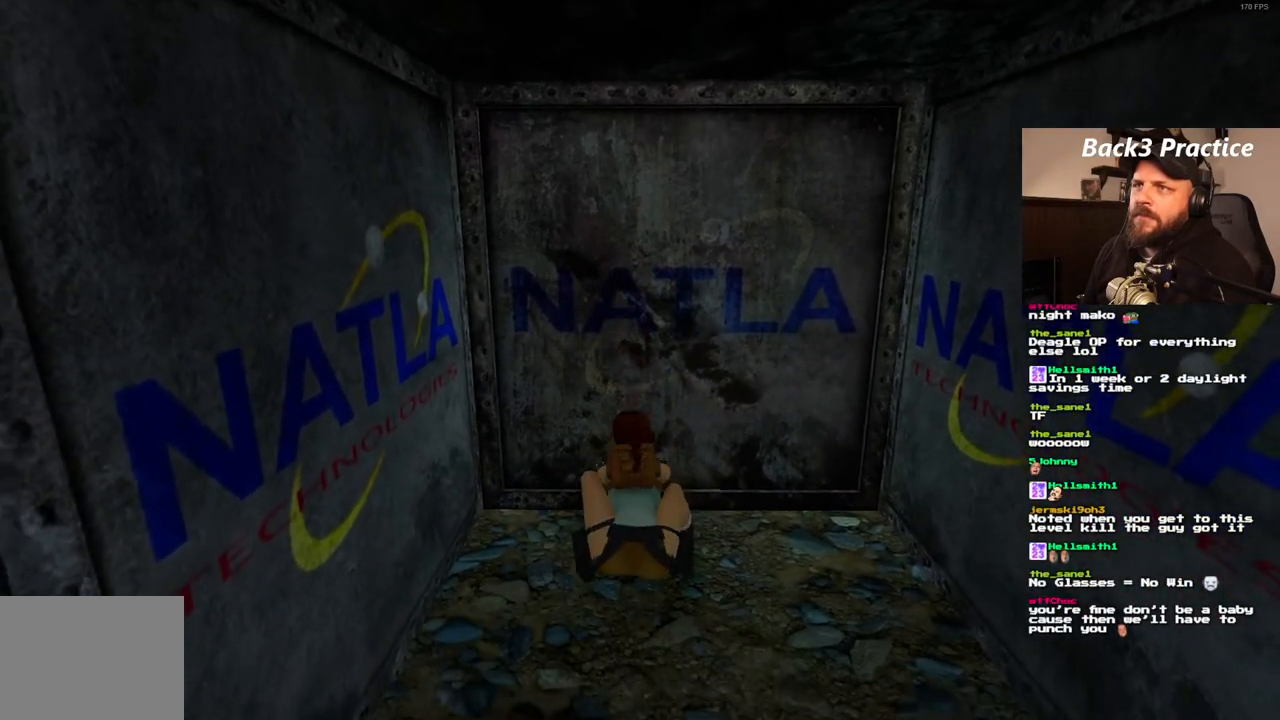
{"buttons": [], "left_stick": "center", "right_stick": "center", "events": [[333, "CROSS", "up"]]}
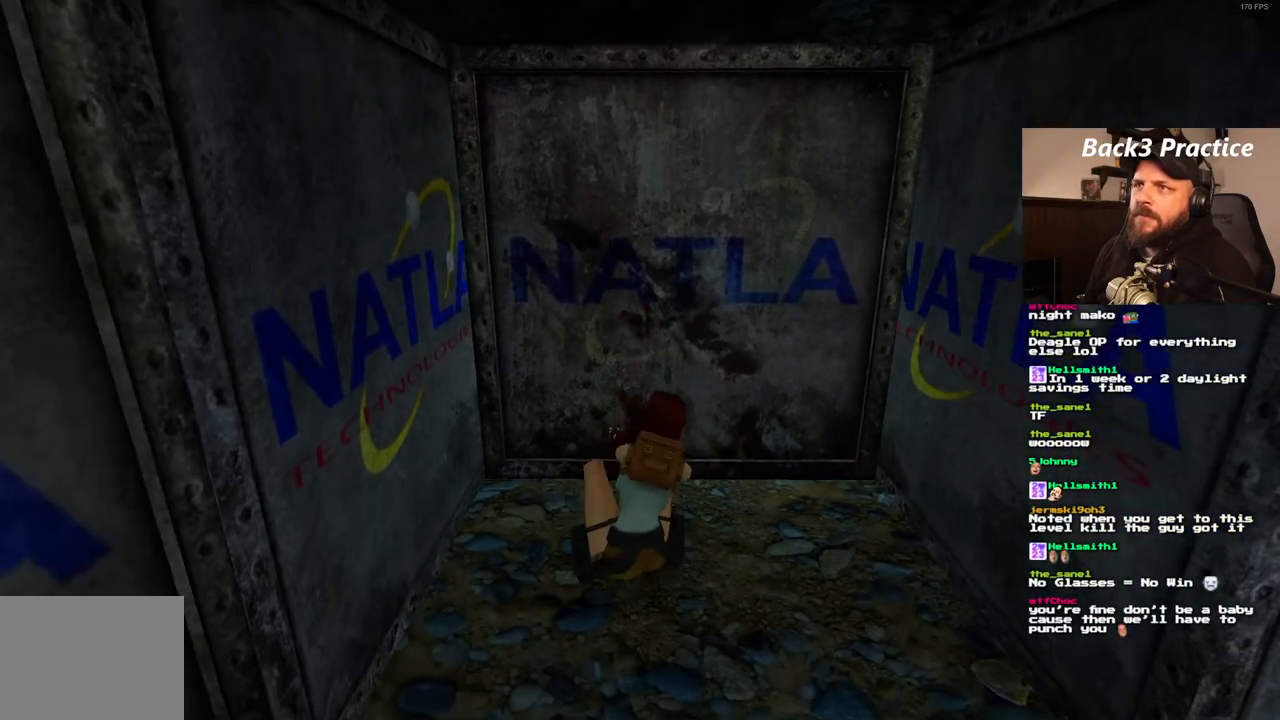
{"buttons": [], "left_stick": "center", "right_stick": "center", "events": []}
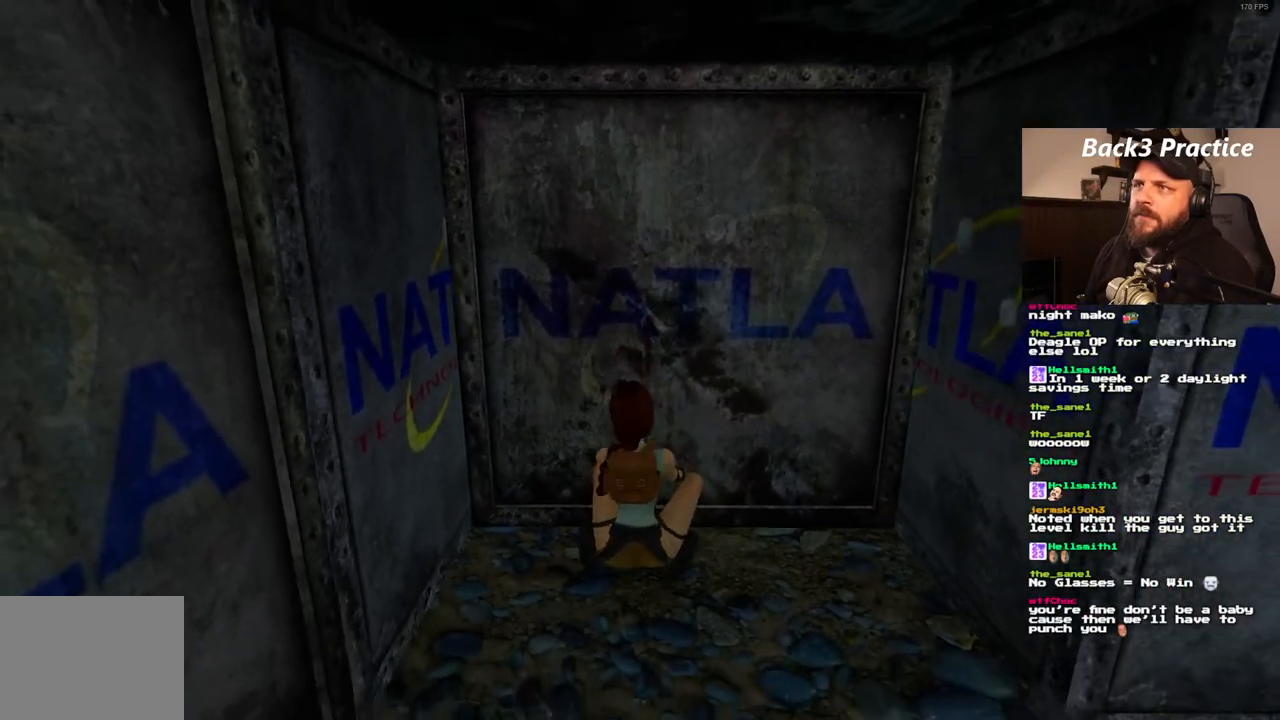
{"buttons": [], "left_stick": "center", "right_stick": "center", "events": []}
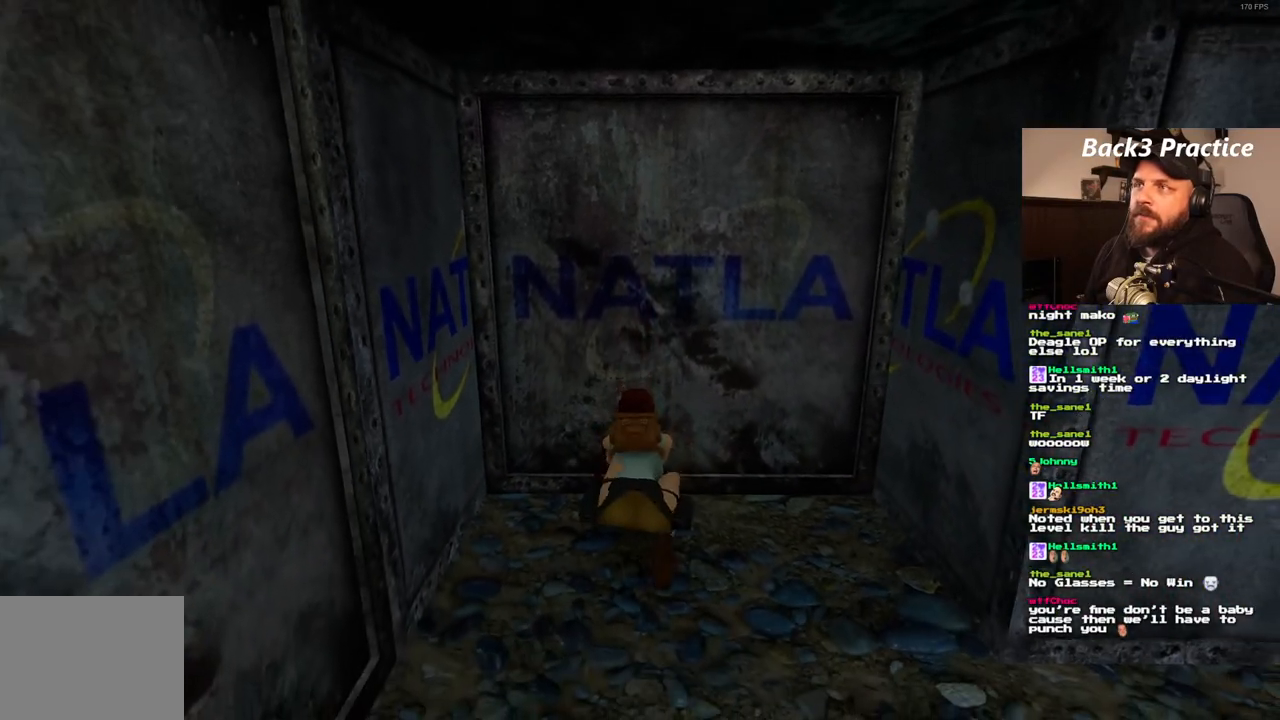
{"buttons": [], "left_stick": "center", "right_stick": "center", "events": []}
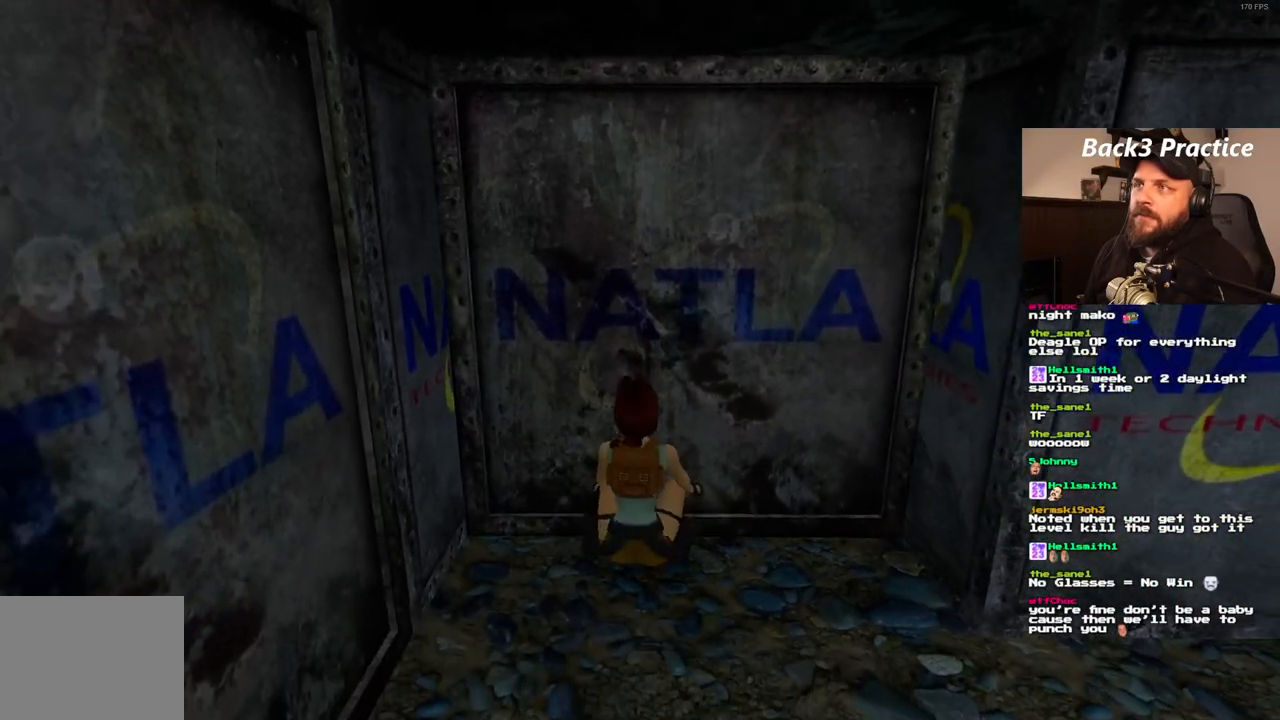
{"buttons": [], "left_stick": "center", "right_stick": "center", "events": []}
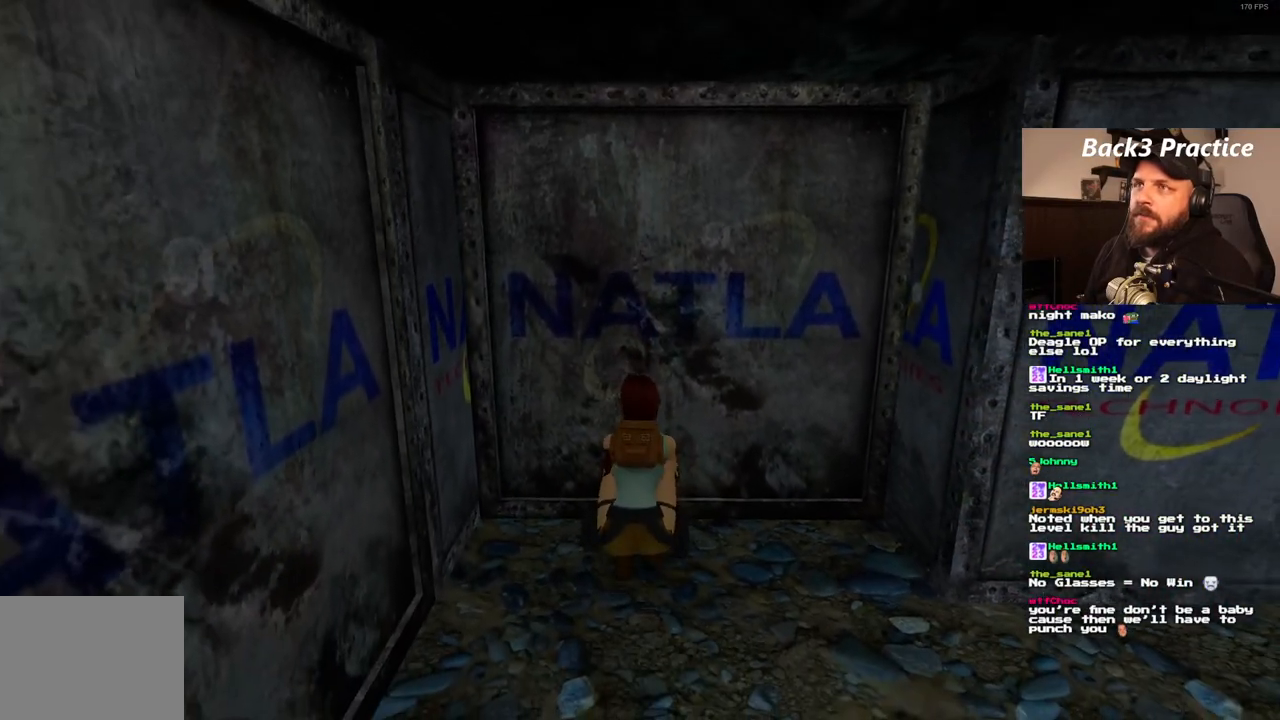
{"buttons": [], "left_stick": "center", "right_stick": "center", "events": []}
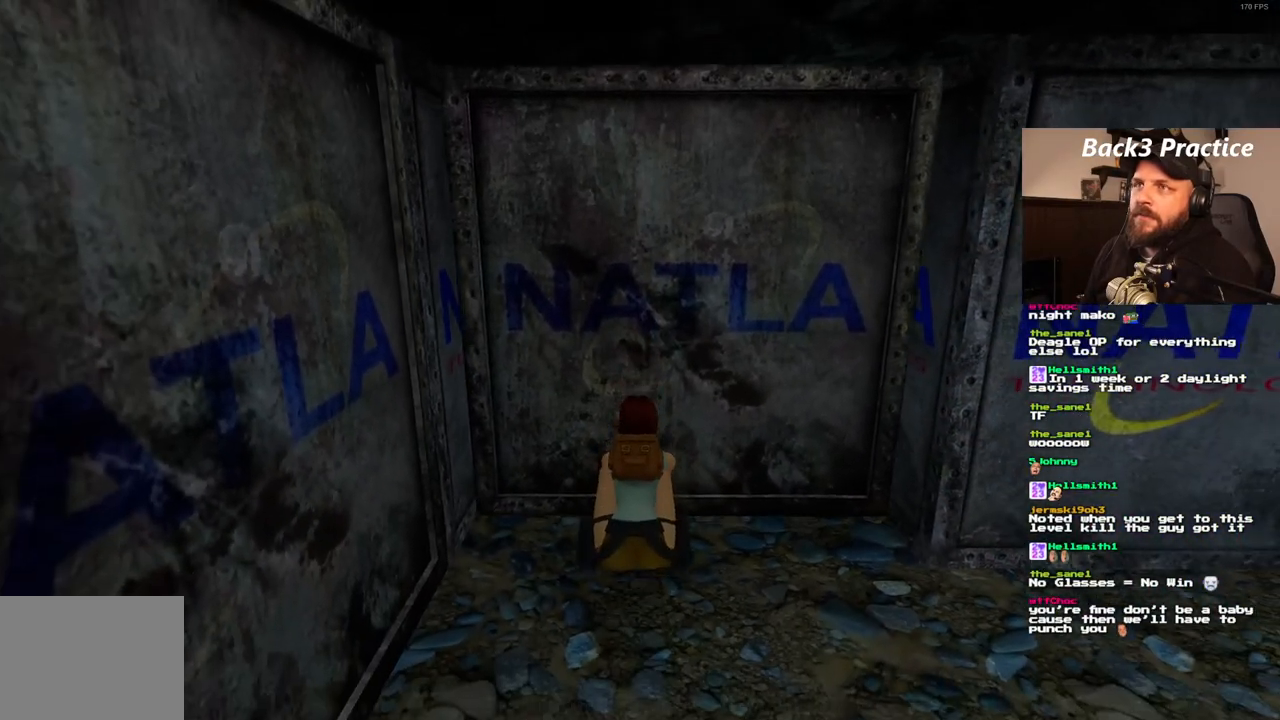
{"buttons": [], "left_stick": "center", "right_stick": "center", "events": []}
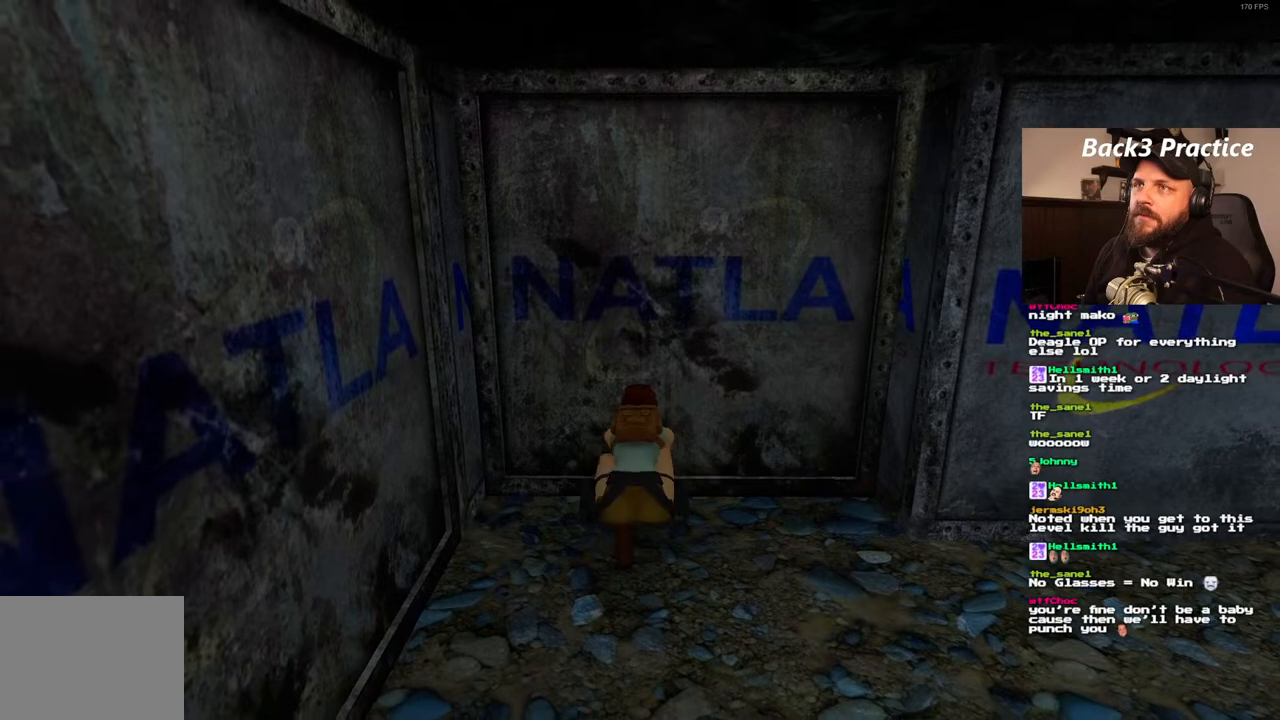
{"buttons": [], "left_stick": "center", "right_stick": "center", "events": []}
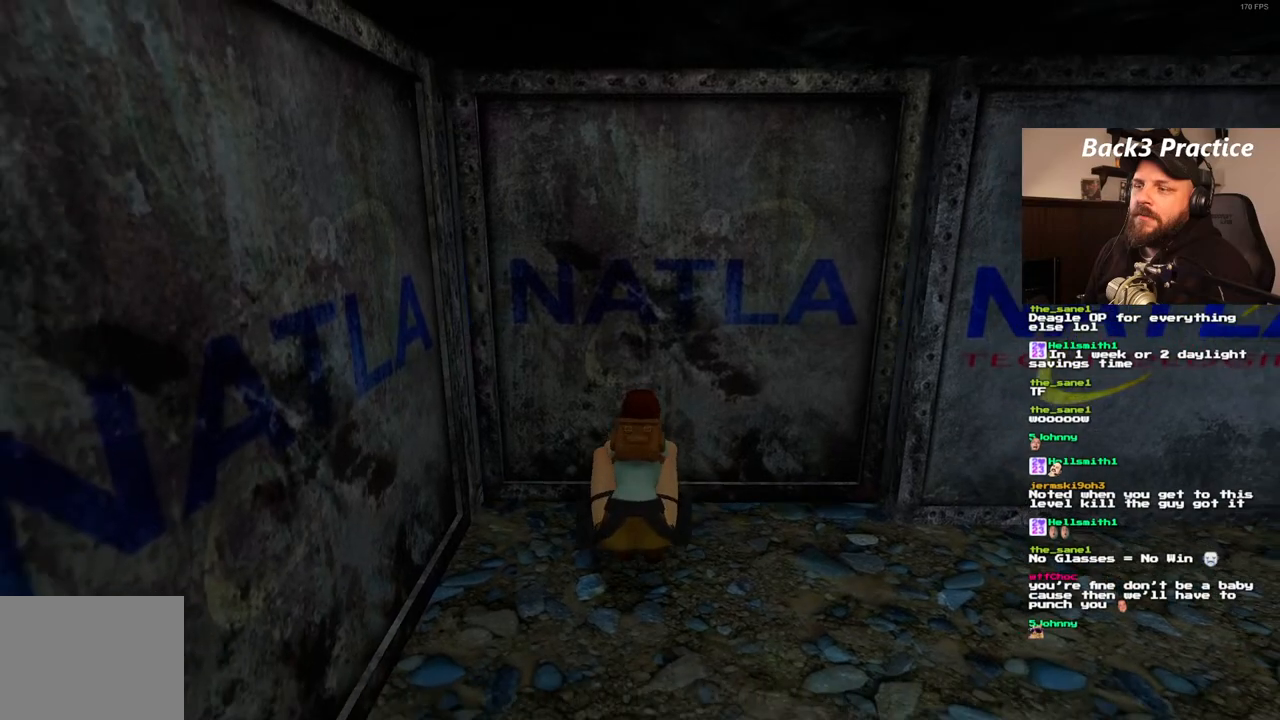
{"buttons": [], "left_stick": "center", "right_stick": "center", "events": []}
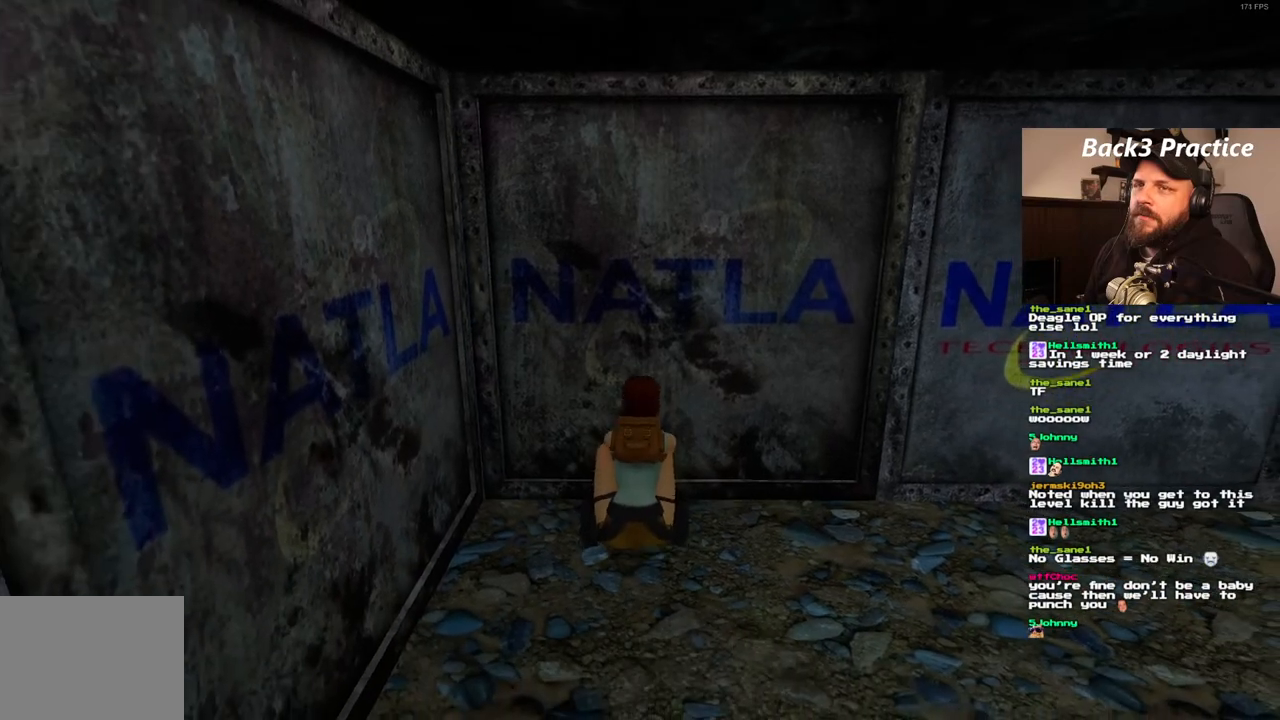
{"buttons": [], "left_stick": "center", "right_stick": "center", "events": []}
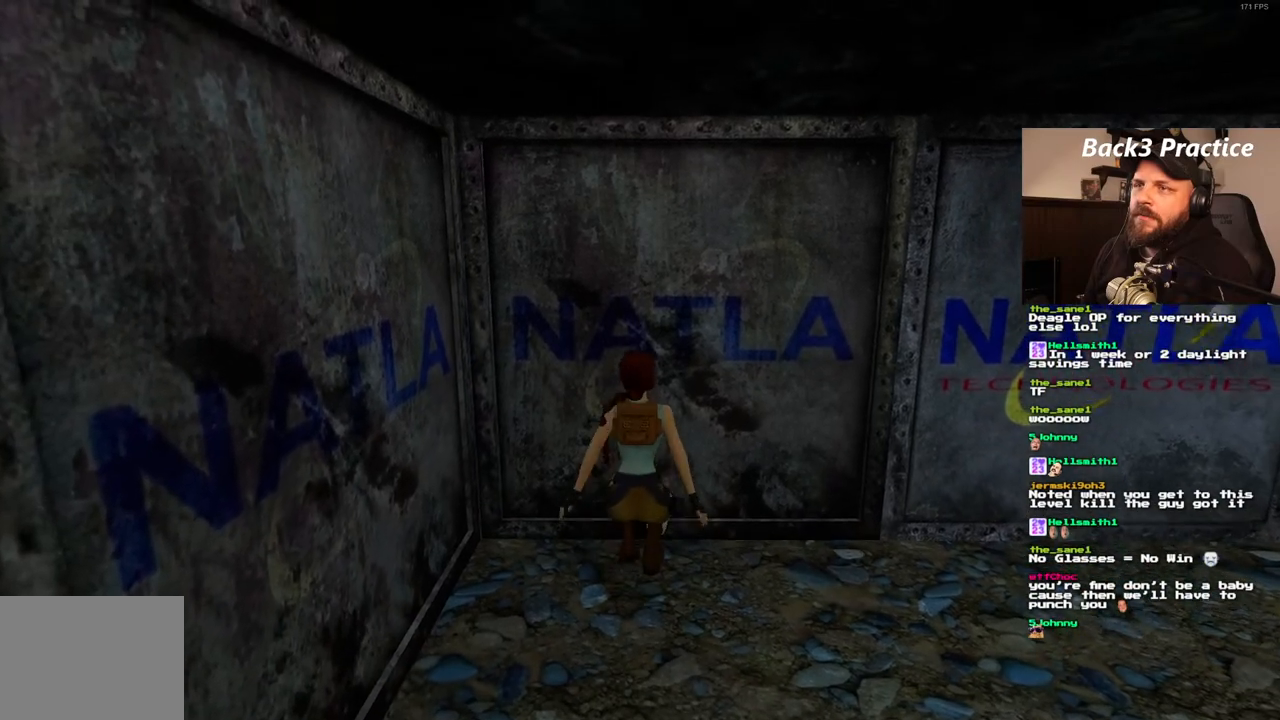
{"buttons": [], "left_stick": "center", "right_stick": "center", "events": []}
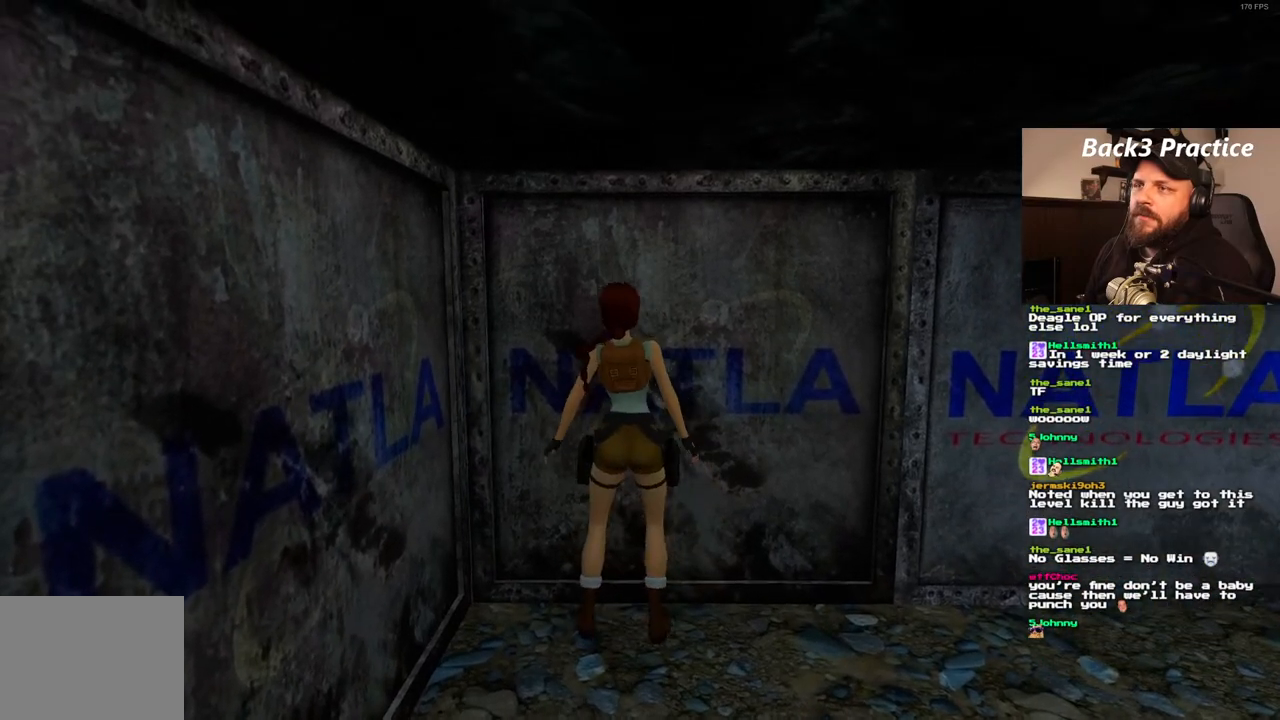
{"buttons": ["CROSS"], "left_stick": "center", "right_stick": "center", "events": [[167, "CROSS", "down"]]}
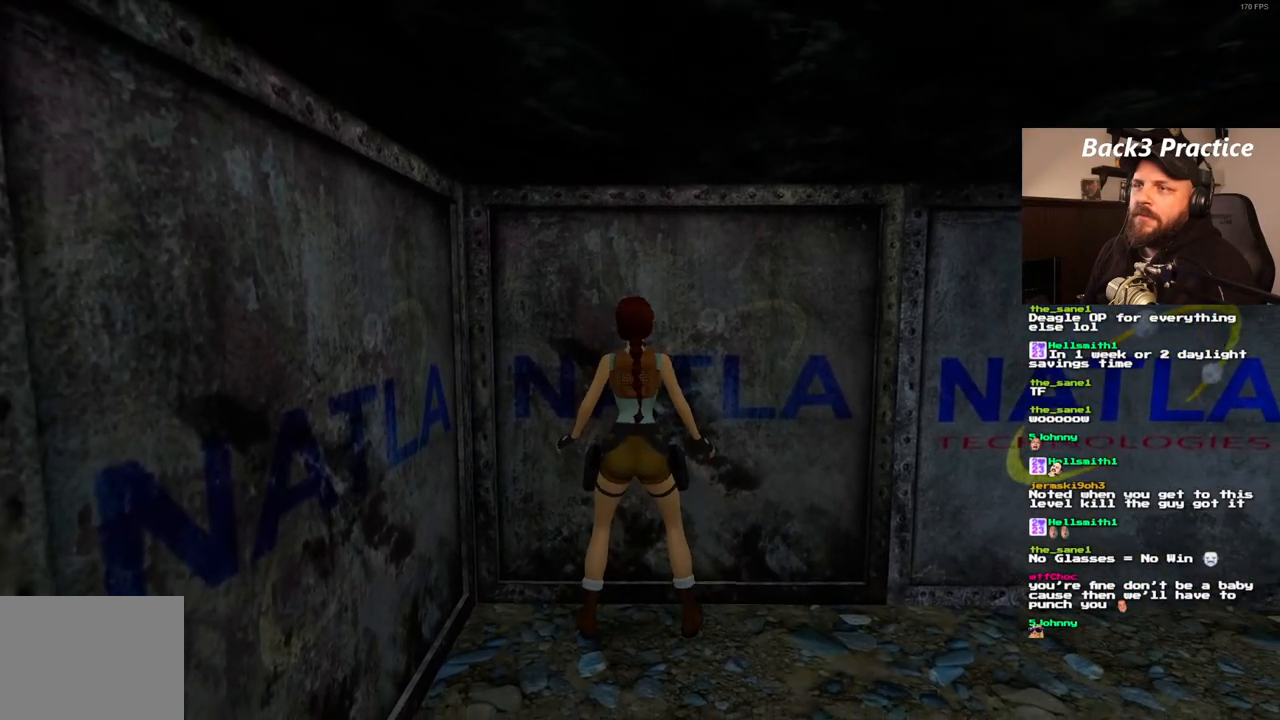
{"buttons": ["CROSS"], "left_stick": "center", "right_stick": "center", "events": []}
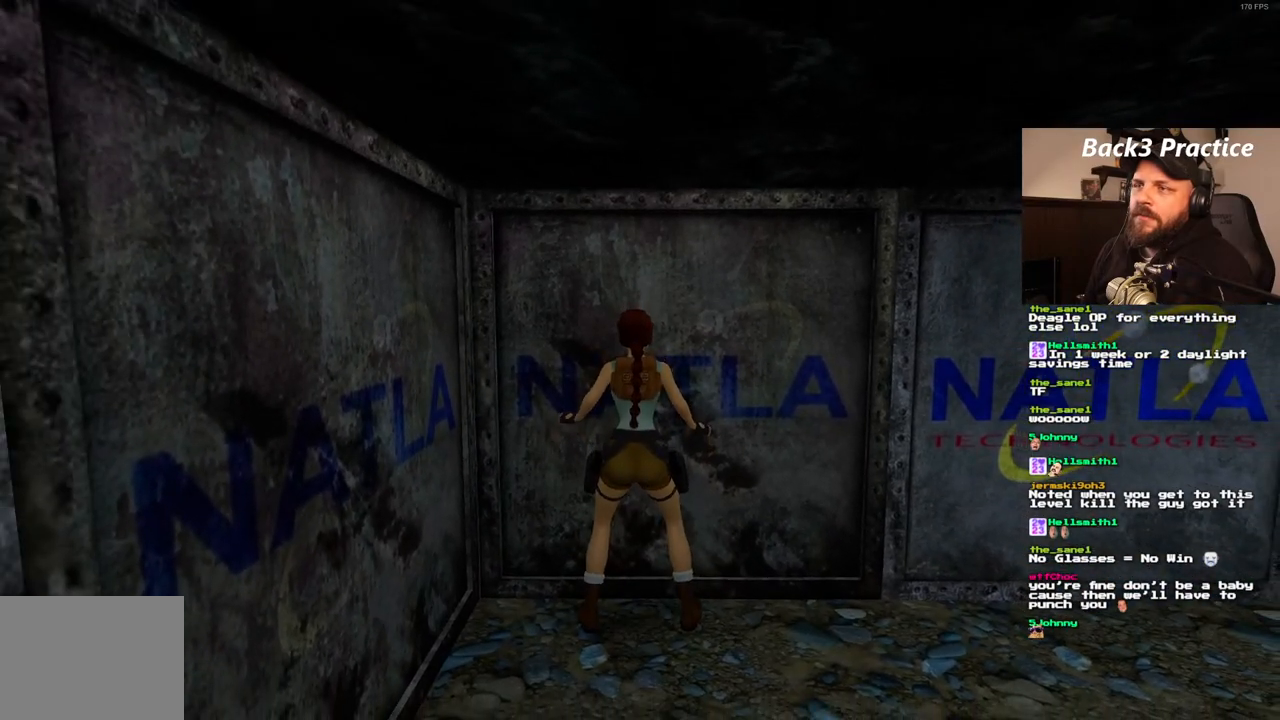
{"buttons": ["CROSS"], "left_stick": "center", "right_stick": "center", "events": []}
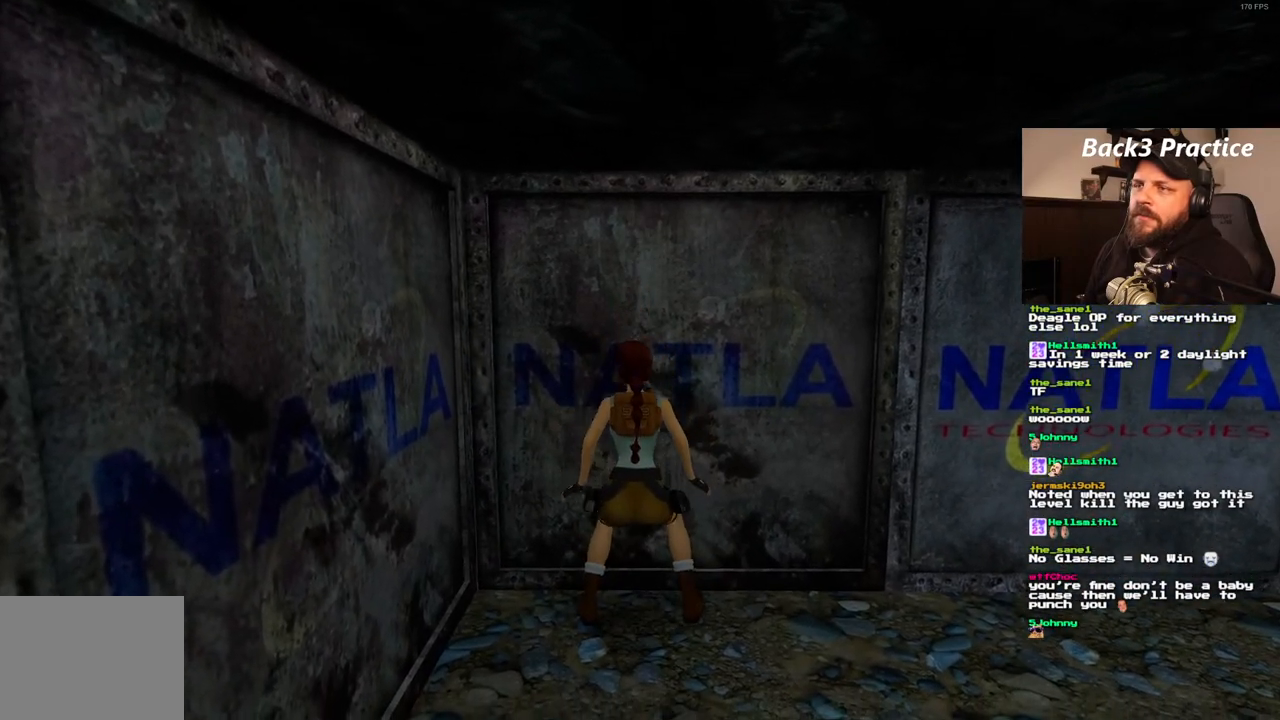
{"buttons": ["CROSS"], "left_stick": "center", "right_stick": "center", "events": []}
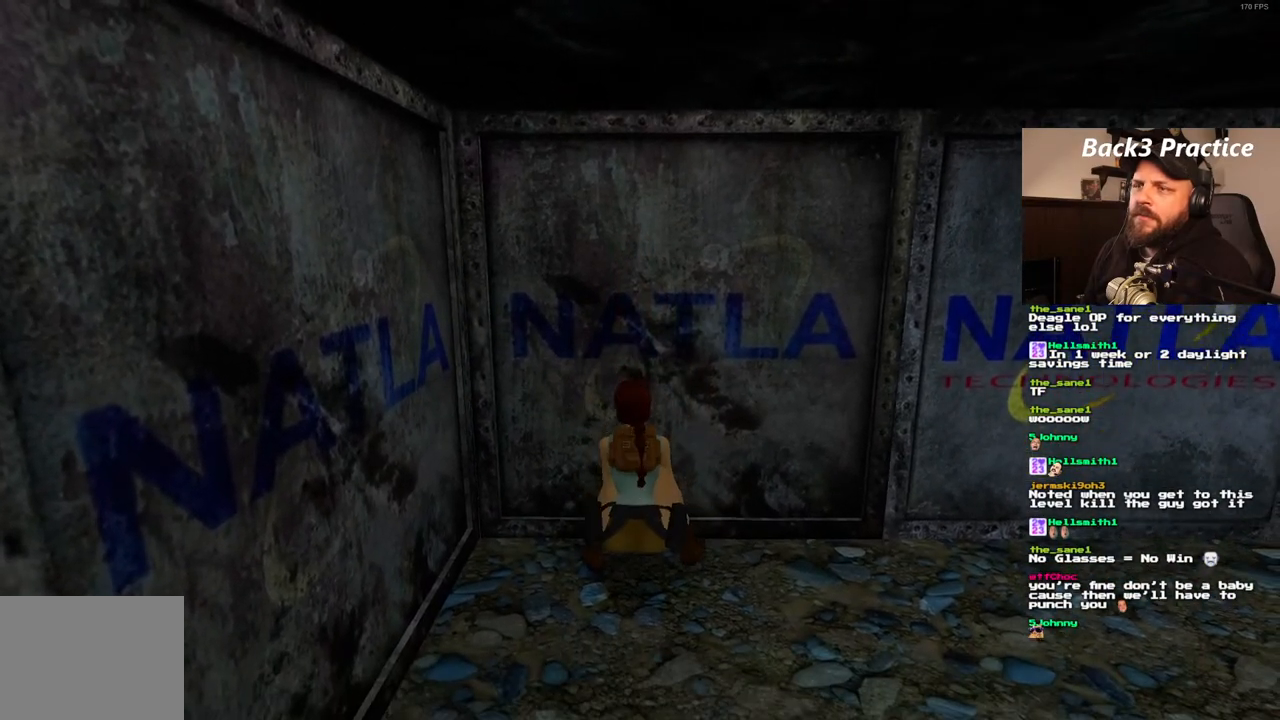
{"buttons": ["CROSS"], "left_stick": "center", "right_stick": "center", "events": []}
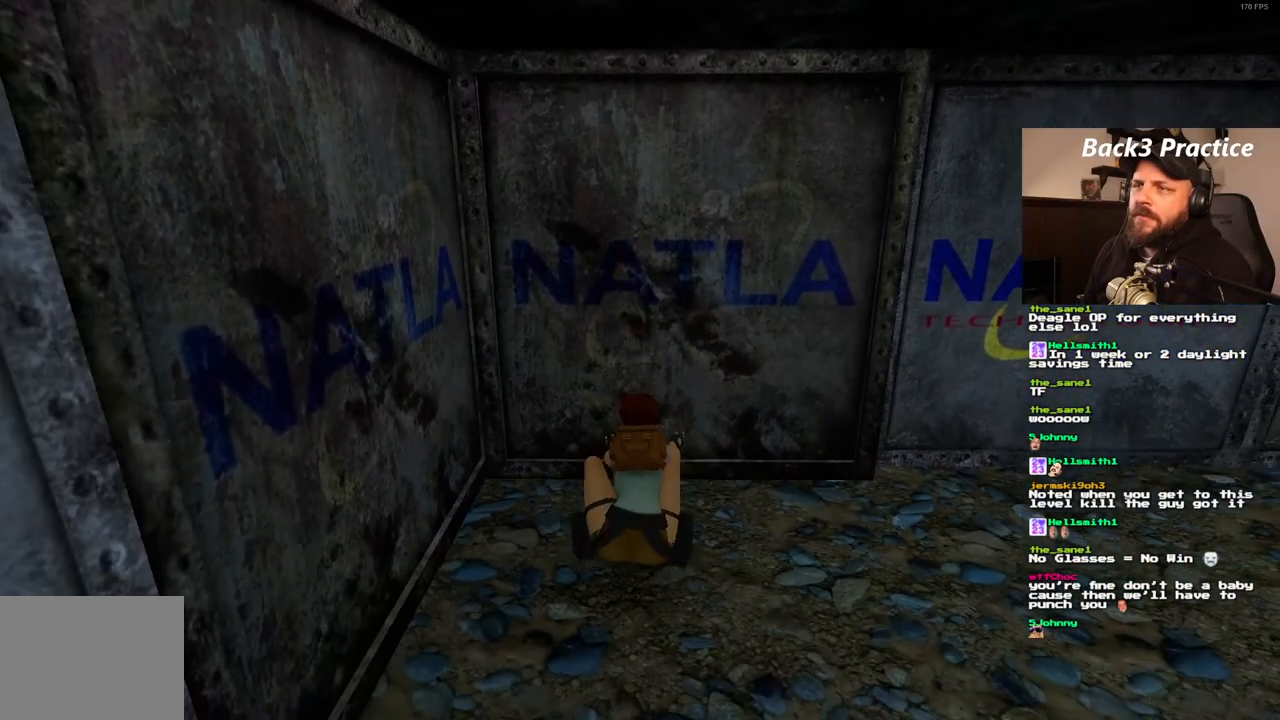
{"buttons": [], "left_stick": "center", "right_stick": "center", "events": [[150, "CROSS", "up"]]}
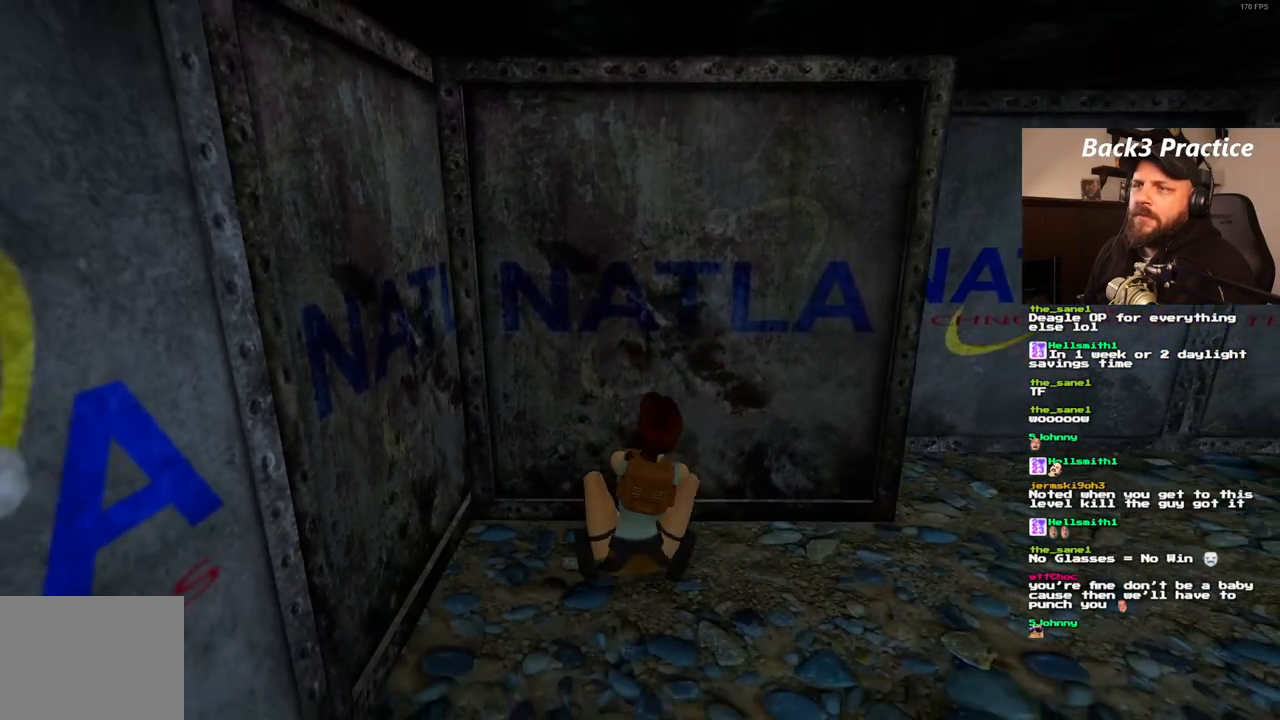
{"buttons": [], "left_stick": "center", "right_stick": "center", "events": []}
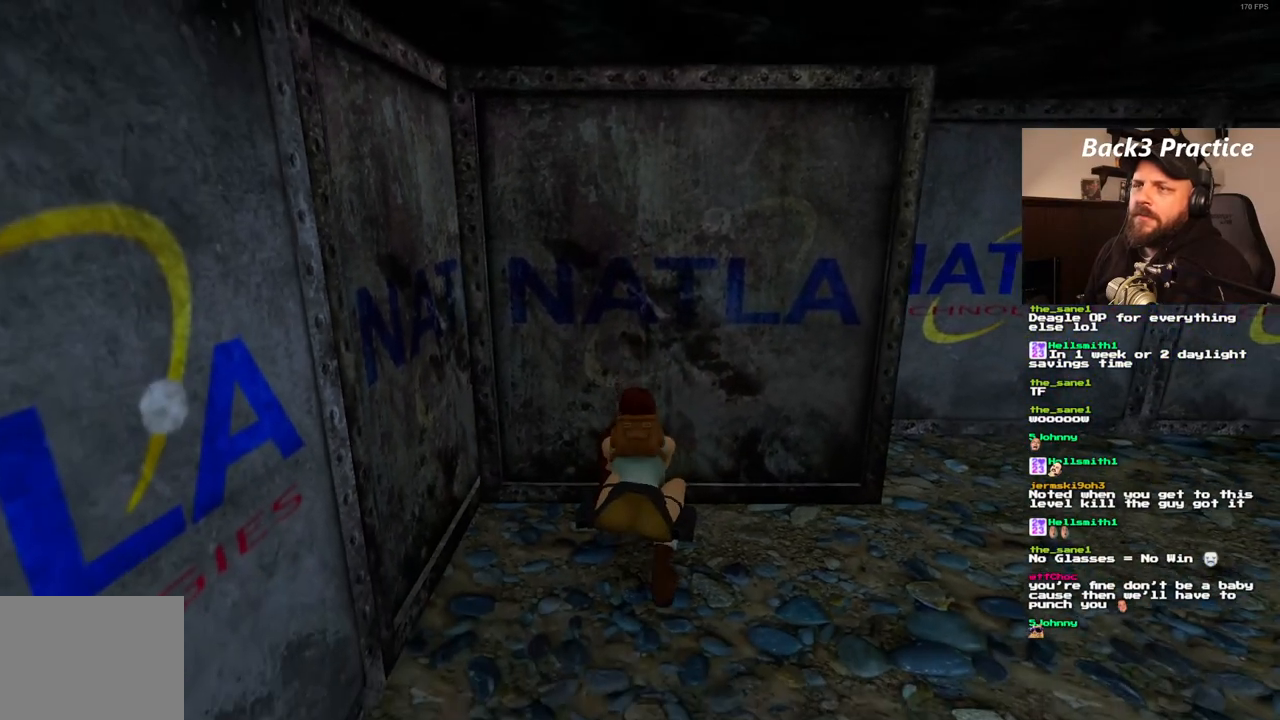
{"buttons": [], "left_stick": "center", "right_stick": "center", "events": []}